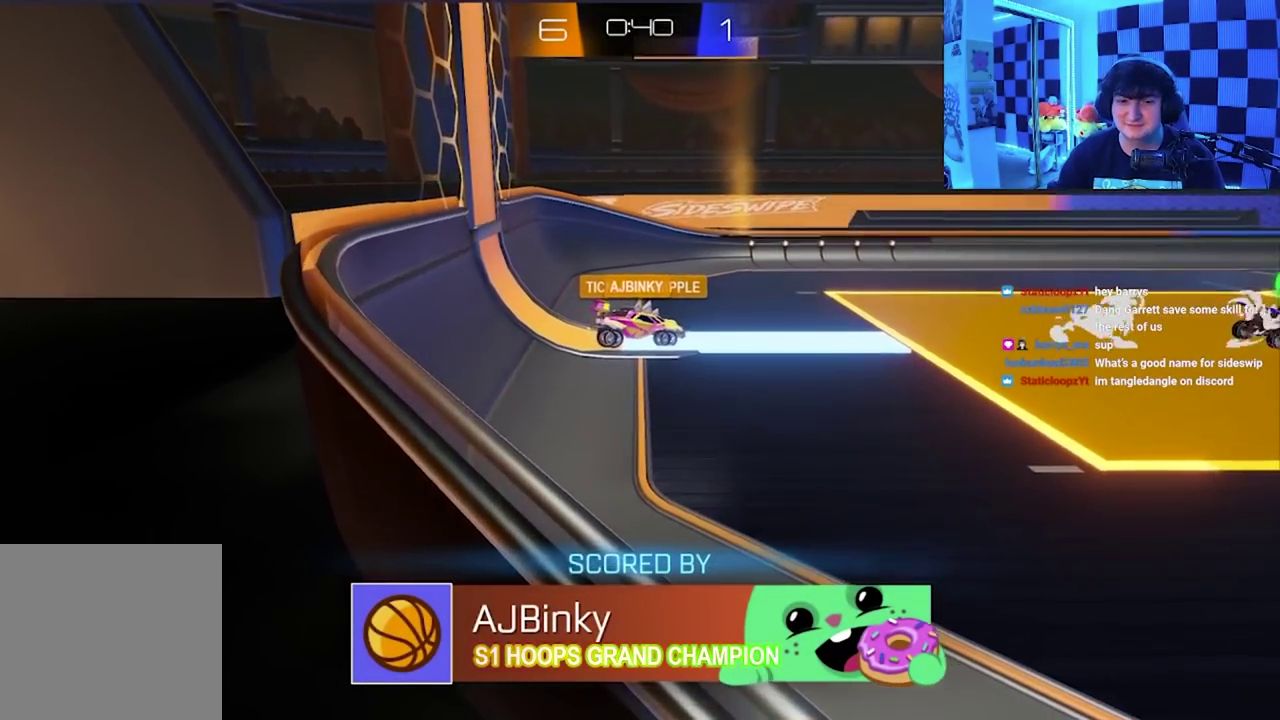
Gameplay with a controller (Xbox layout); each line is a JSON object with the inputs held at the frame after it. "events" lists button and stick changes between this image and that frame as [ms after this image, input, new state], when the widget could be followed in between. Not read: right_stick.
{"buttons": [], "left_stick": "right", "events": [[33, "left_stick", "right"], [283, "left_stick", "up-left"], [467, "left_stick", "right"]]}
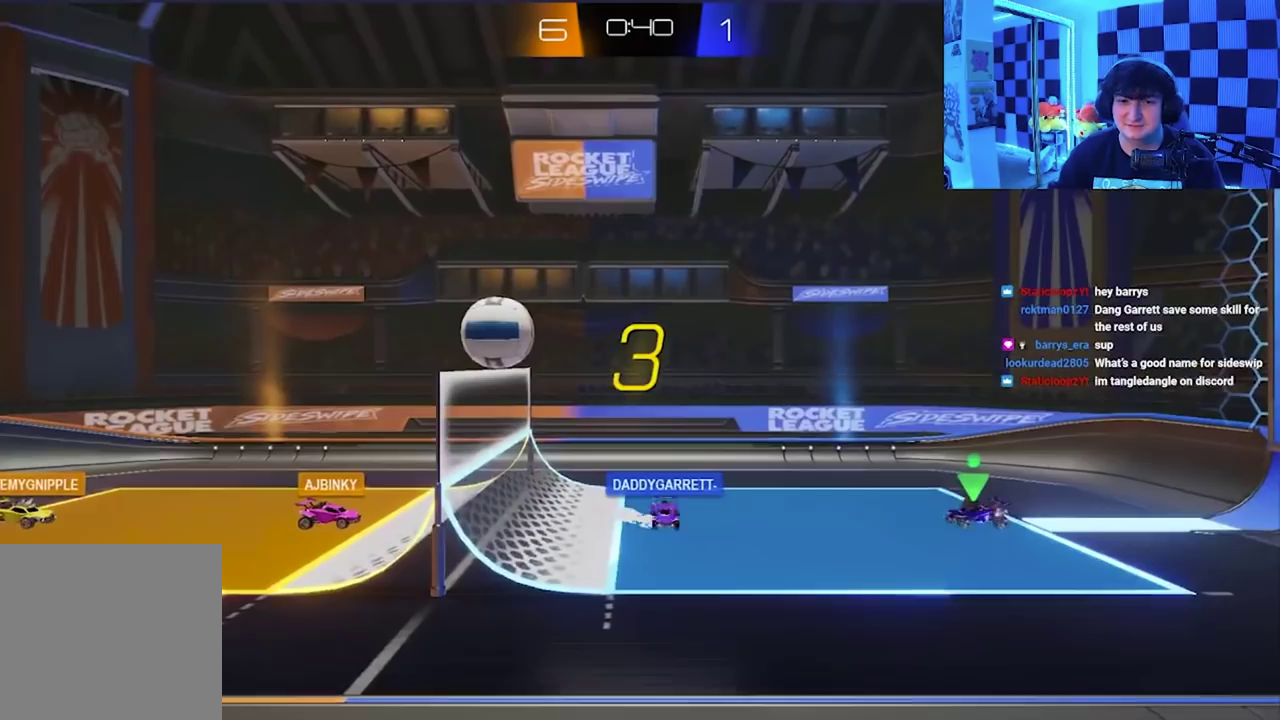
{"buttons": [], "left_stick": "left", "events": [[133, "left_stick", "left"], [350, "left_stick", "down-right"], [417, "left_stick", "right"], [483, "left_stick", "left"]]}
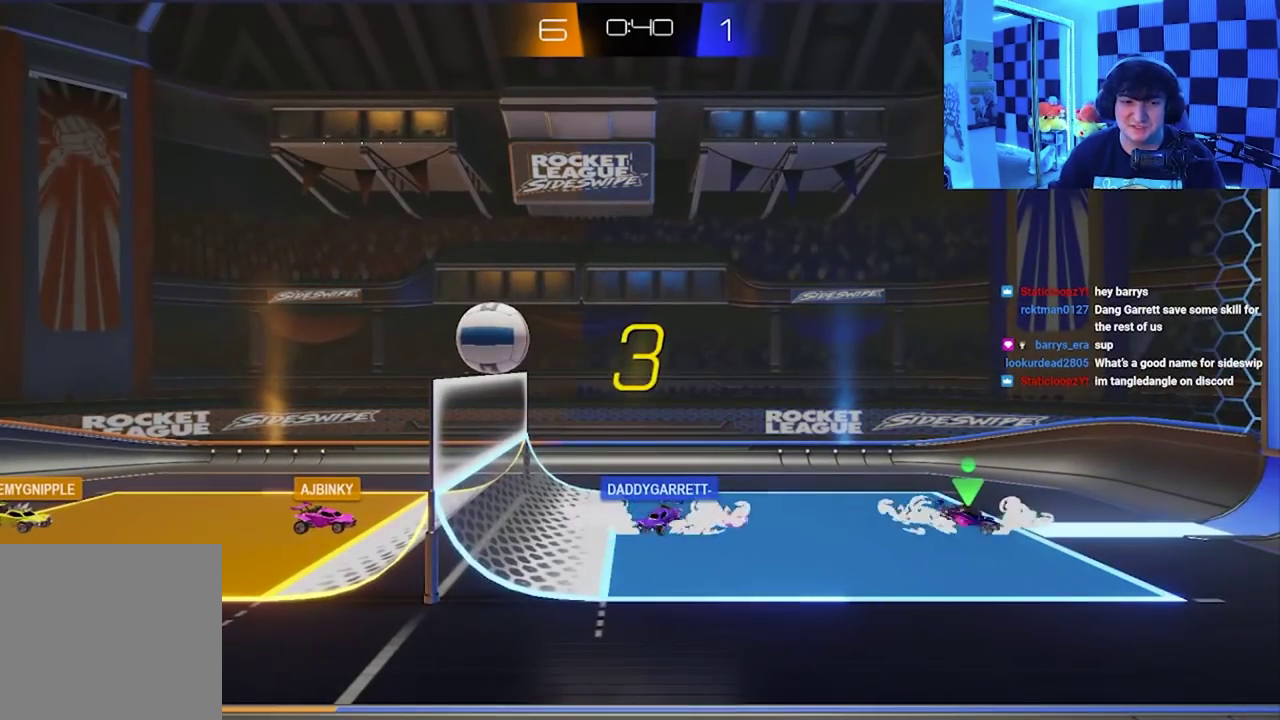
{"buttons": [], "left_stick": "center", "events": [[200, "left_stick", "center"], [283, "left_stick", "right"], [500, "left_stick", "center"]]}
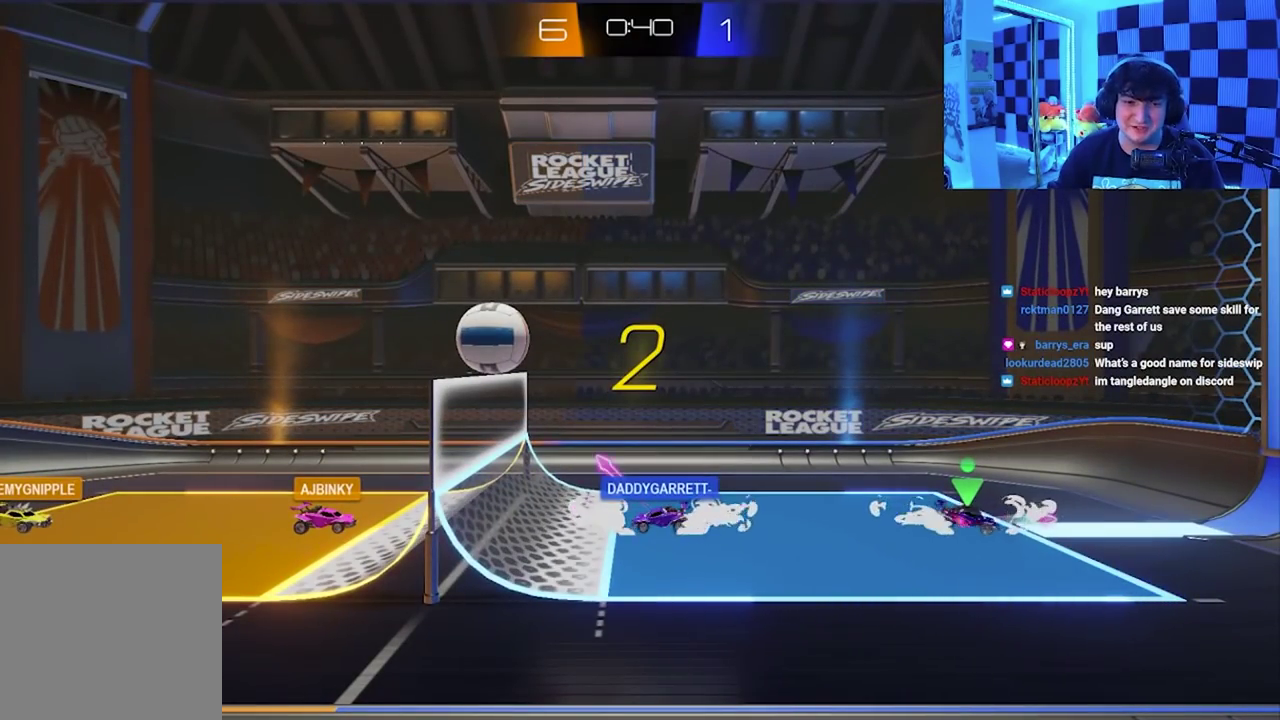
{"buttons": [], "left_stick": "up-left", "events": [[50, "left_stick", "left"], [283, "left_stick", "down-right"], [350, "left_stick", "right"], [467, "left_stick", "up-left"]]}
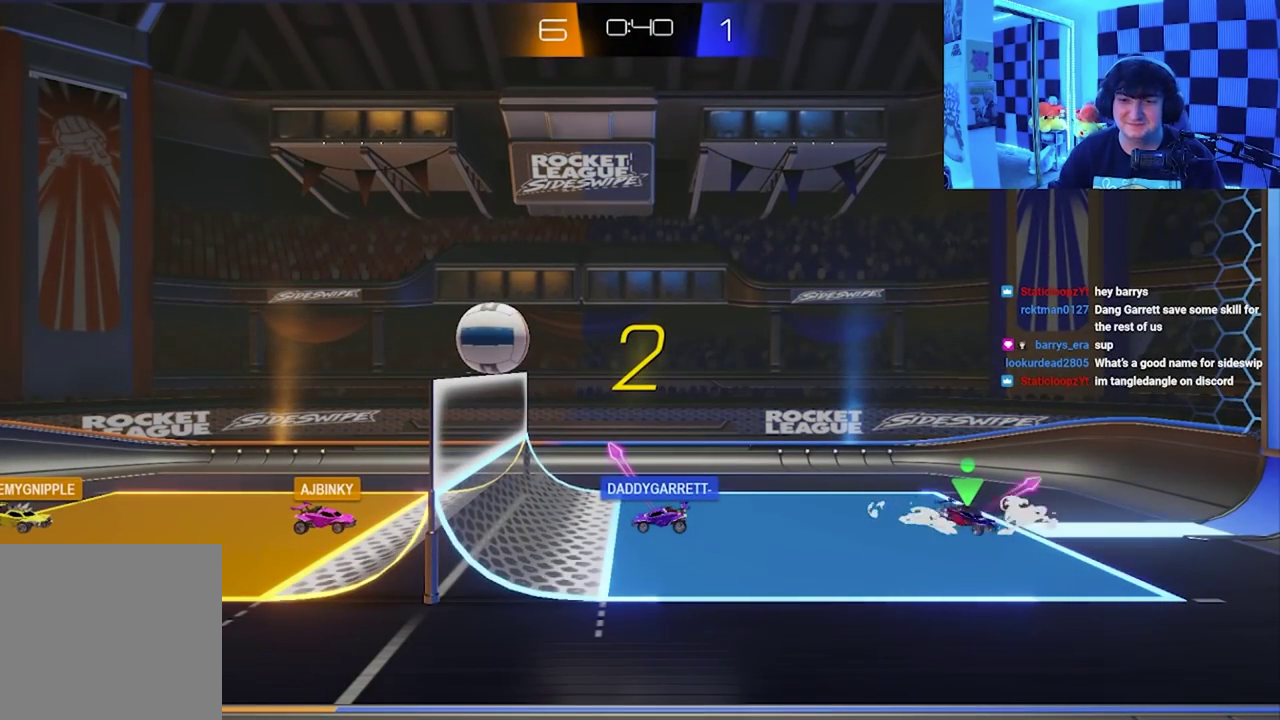
{"buttons": [], "left_stick": "left", "events": [[33, "left_stick", "left"], [83, "X", "down"], [283, "X", "up"]]}
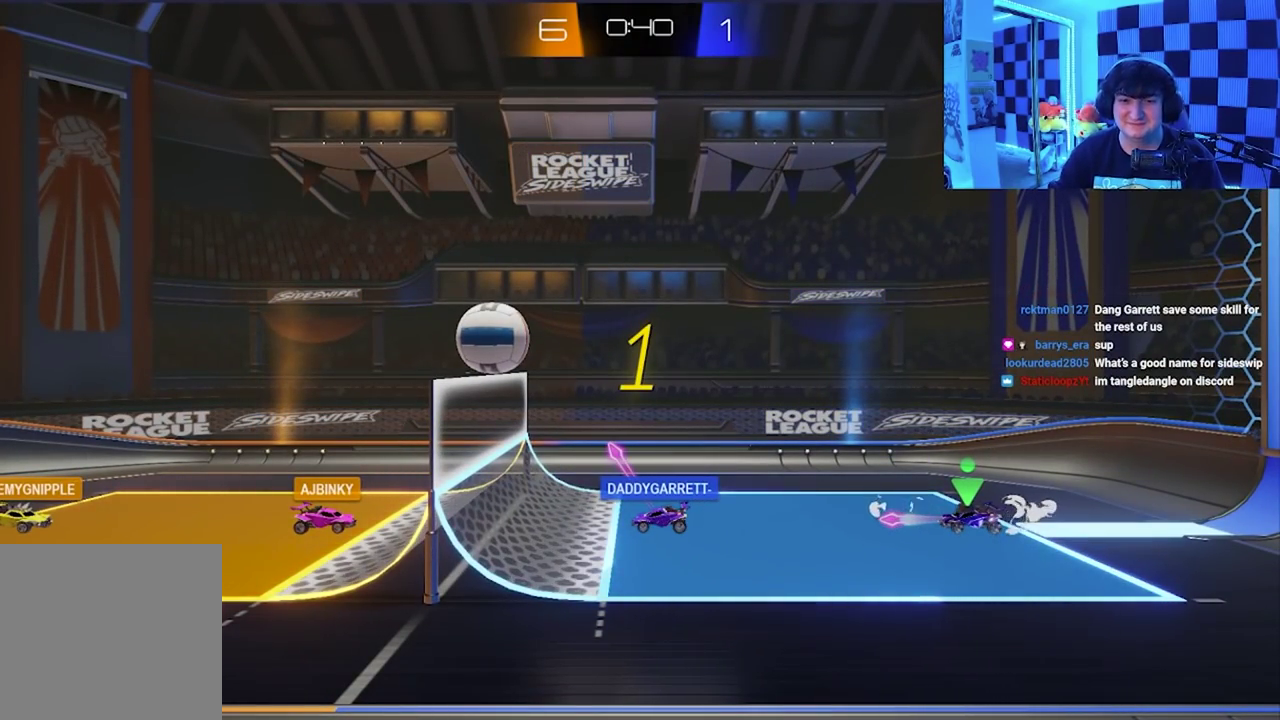
{"buttons": [], "left_stick": "left", "events": []}
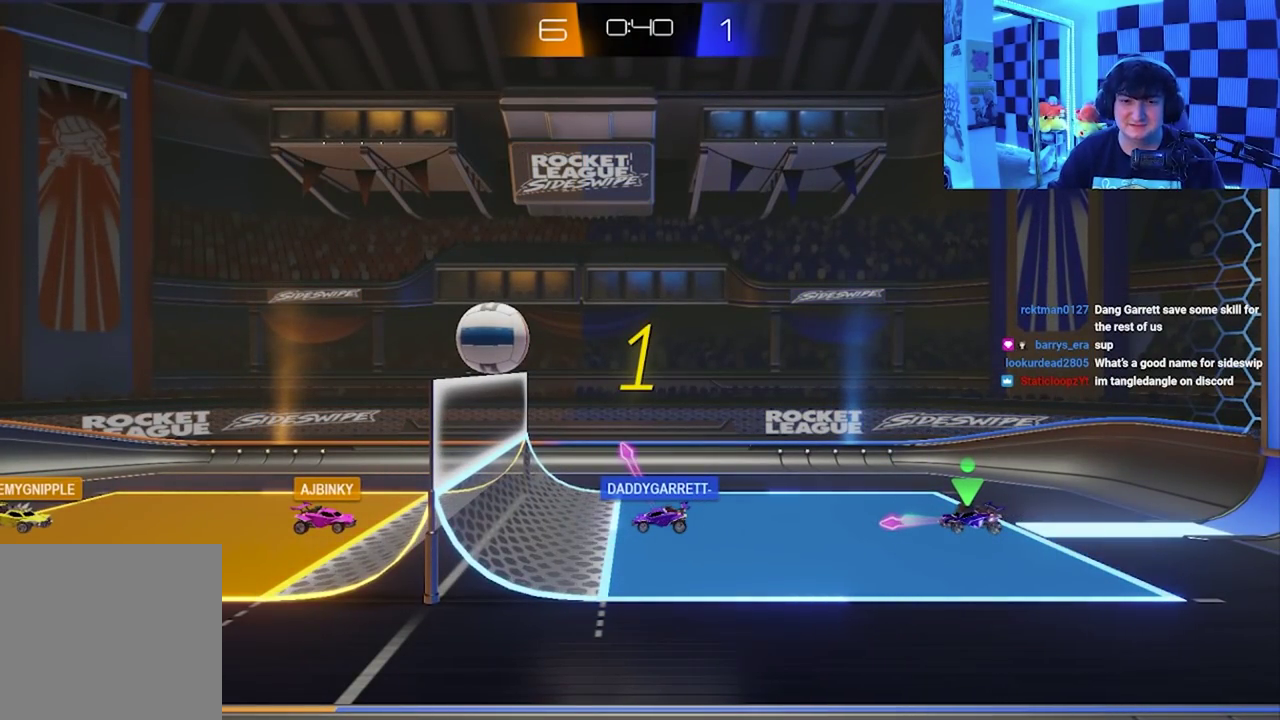
{"buttons": [], "left_stick": "left", "events": []}
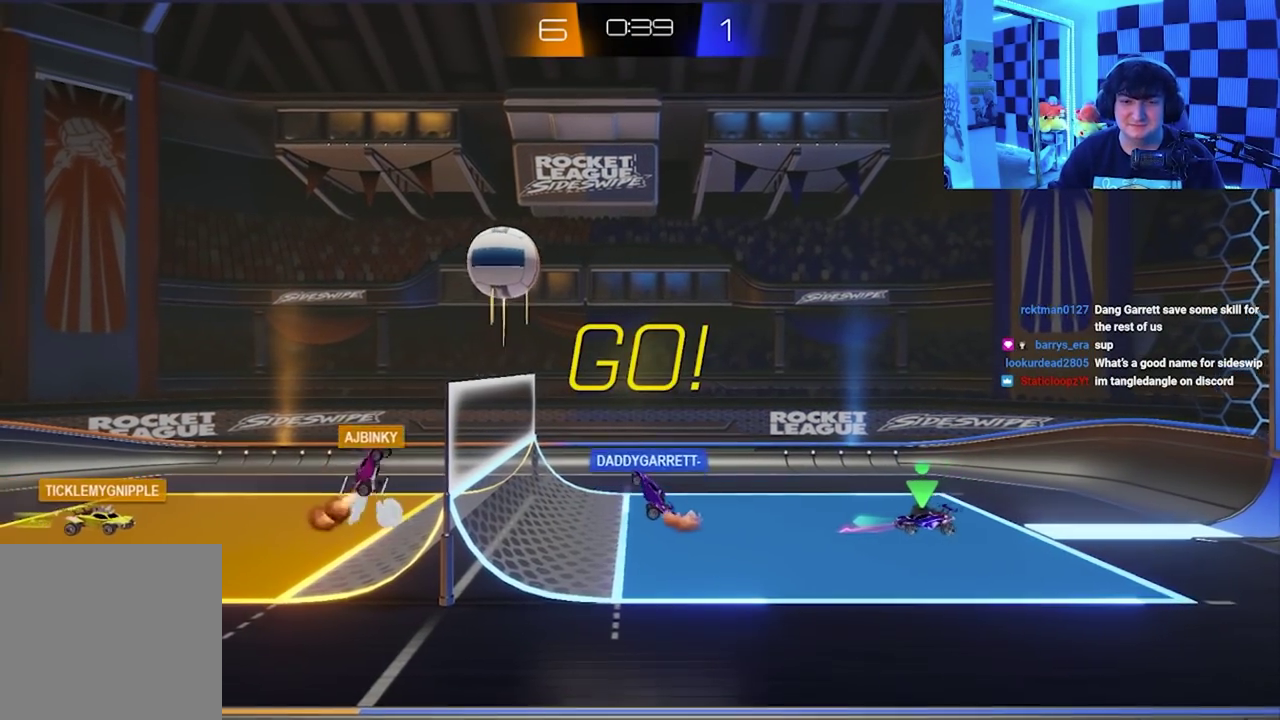
{"buttons": [], "left_stick": "down-right", "events": [[67, "left_stick", "down-left"], [267, "left_stick", "down-right"]]}
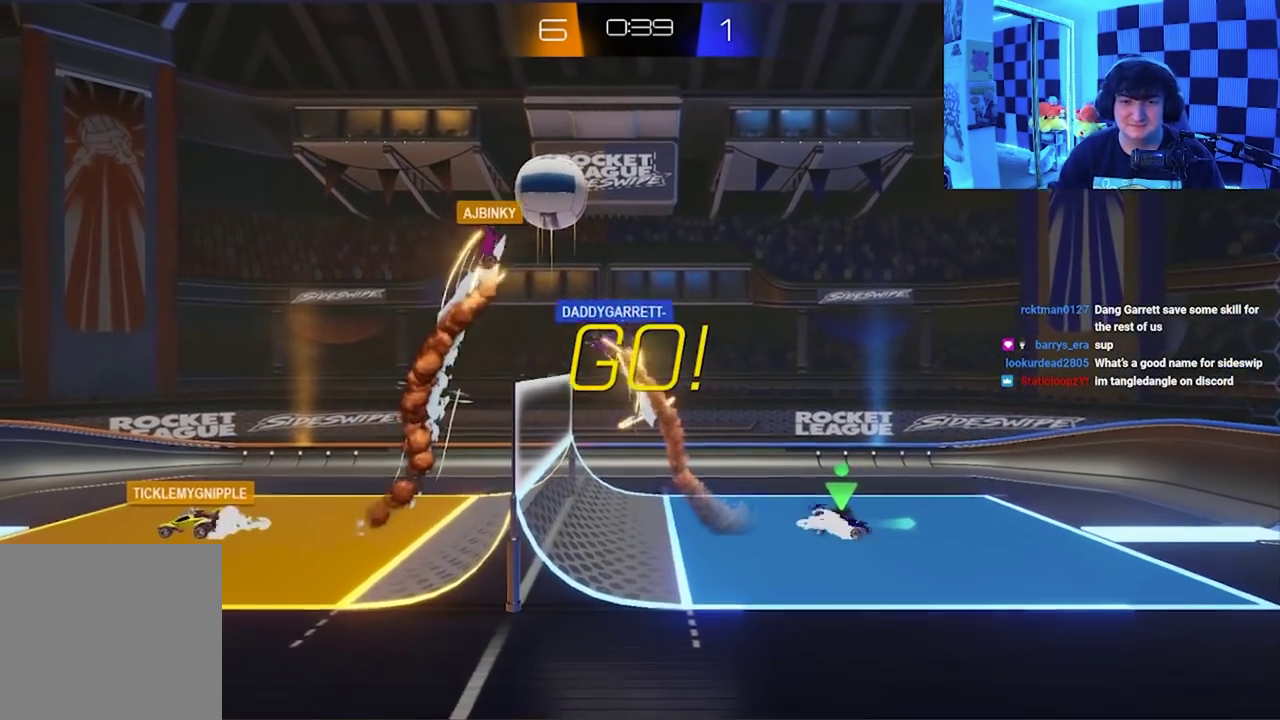
{"buttons": [], "left_stick": "down-right", "events": []}
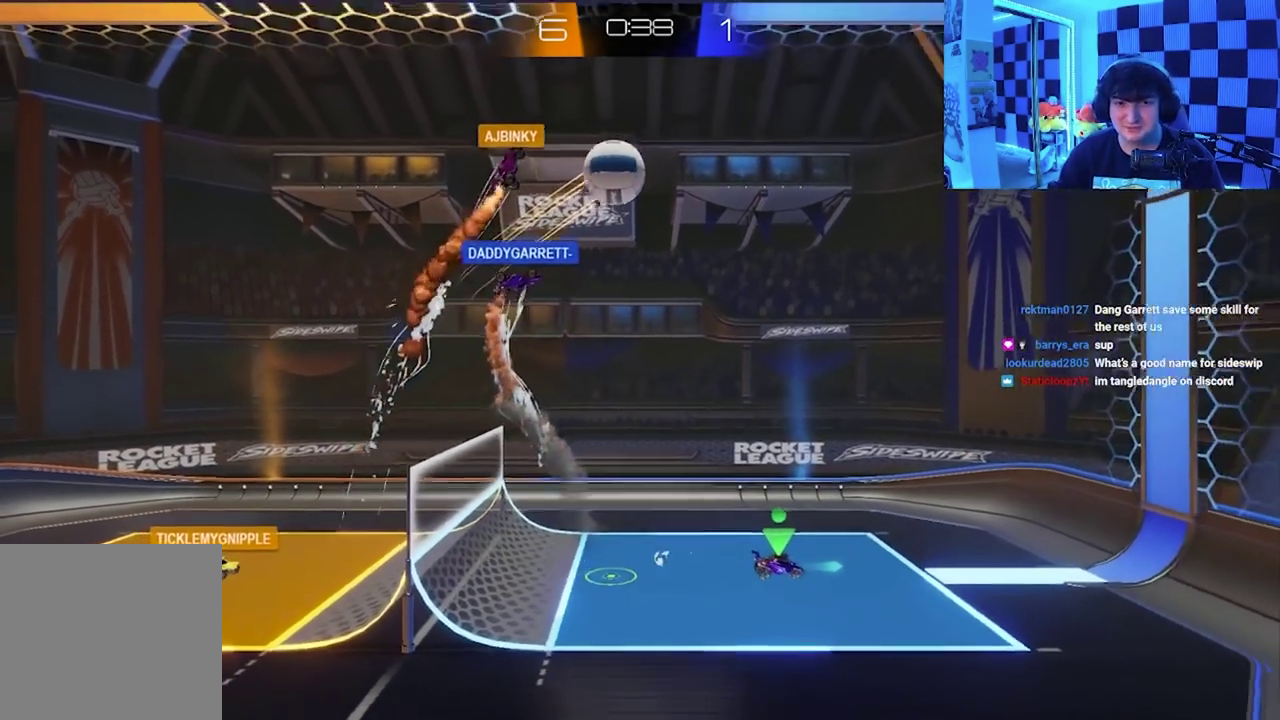
{"buttons": [], "left_stick": "left", "events": [[400, "left_stick", "left"]]}
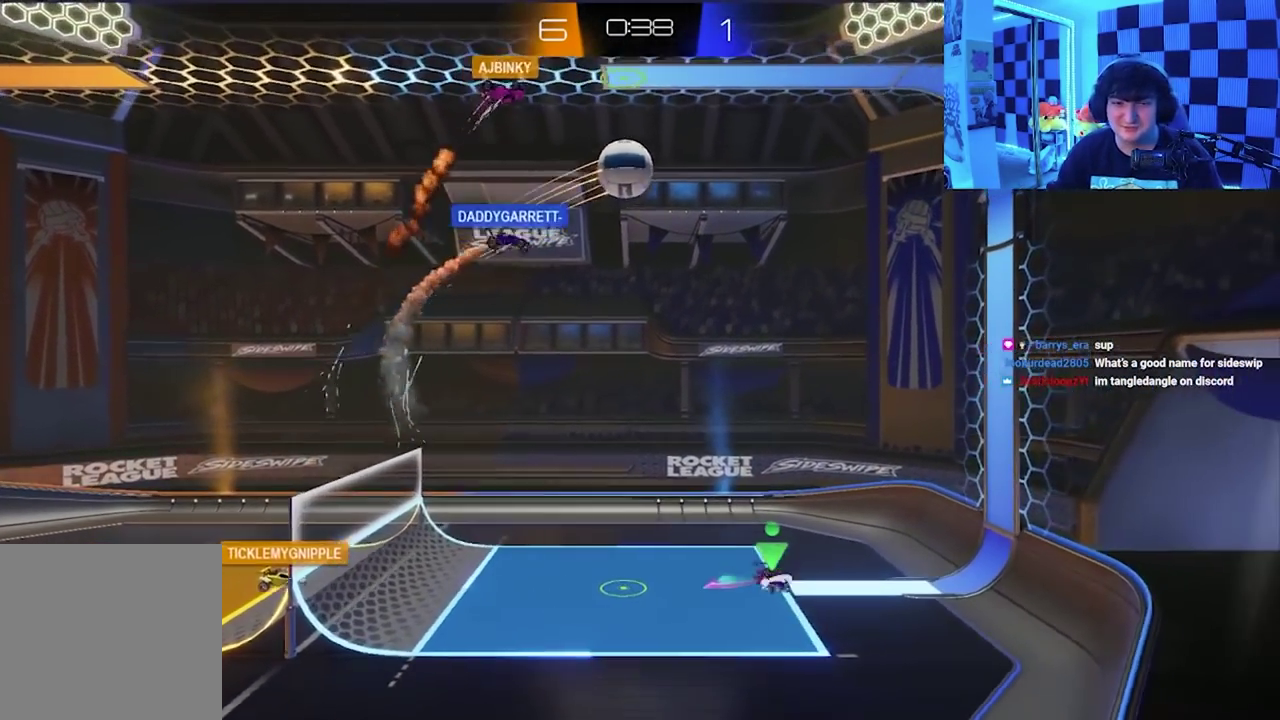
{"buttons": ["X"], "left_stick": "center", "events": [[67, "left_stick", "down-left"], [167, "X", "down"], [167, "left_stick", "down-right"], [267, "left_stick", "right"], [300, "X", "up"], [450, "X", "down"], [450, "left_stick", "center"]]}
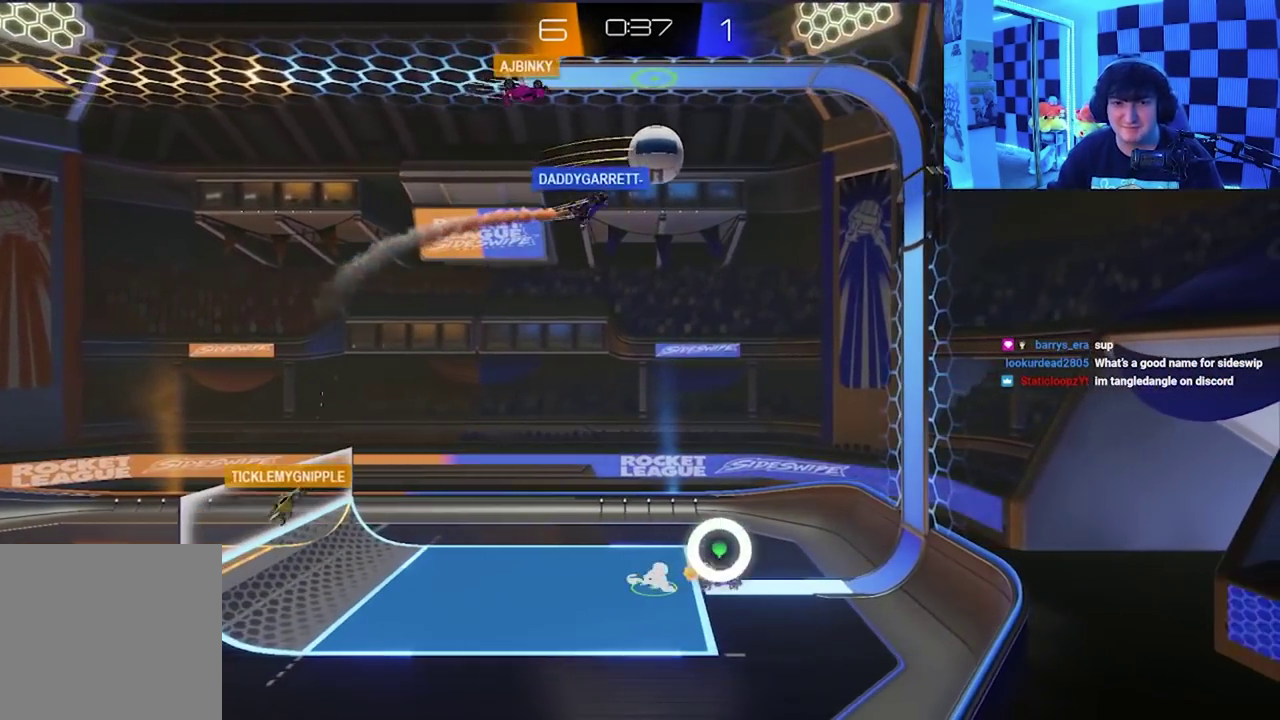
{"buttons": [], "left_stick": "center", "events": [[67, "X", "up"], [133, "left_stick", "down-right"], [383, "left_stick", "center"]]}
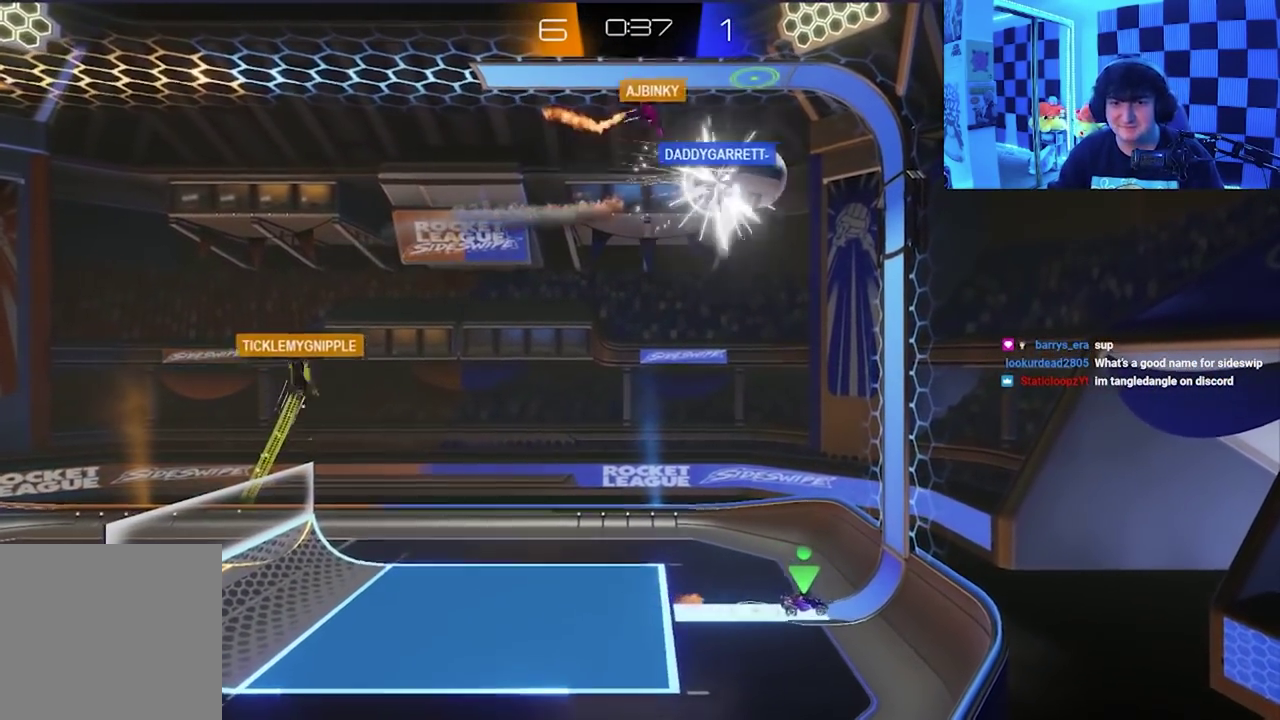
{"buttons": [], "left_stick": "down-left", "events": [[67, "left_stick", "down-left"]]}
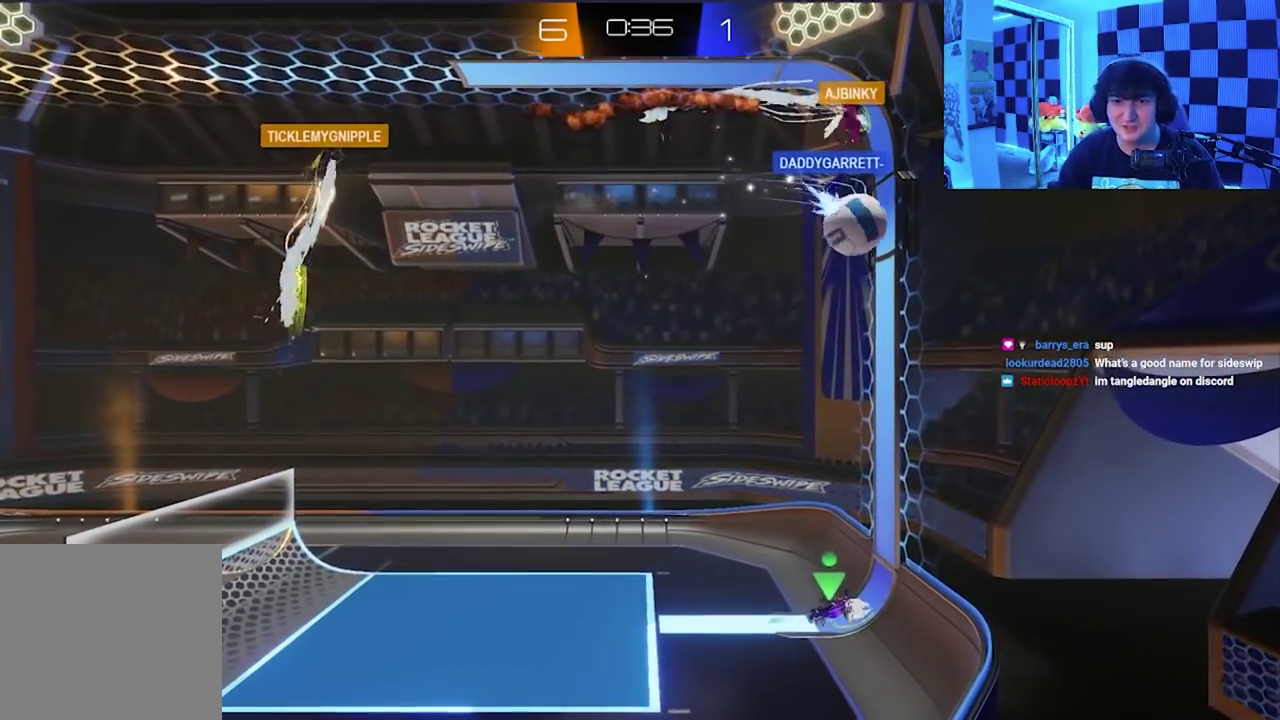
{"buttons": [], "left_stick": "down-right", "events": [[300, "left_stick", "down-right"]]}
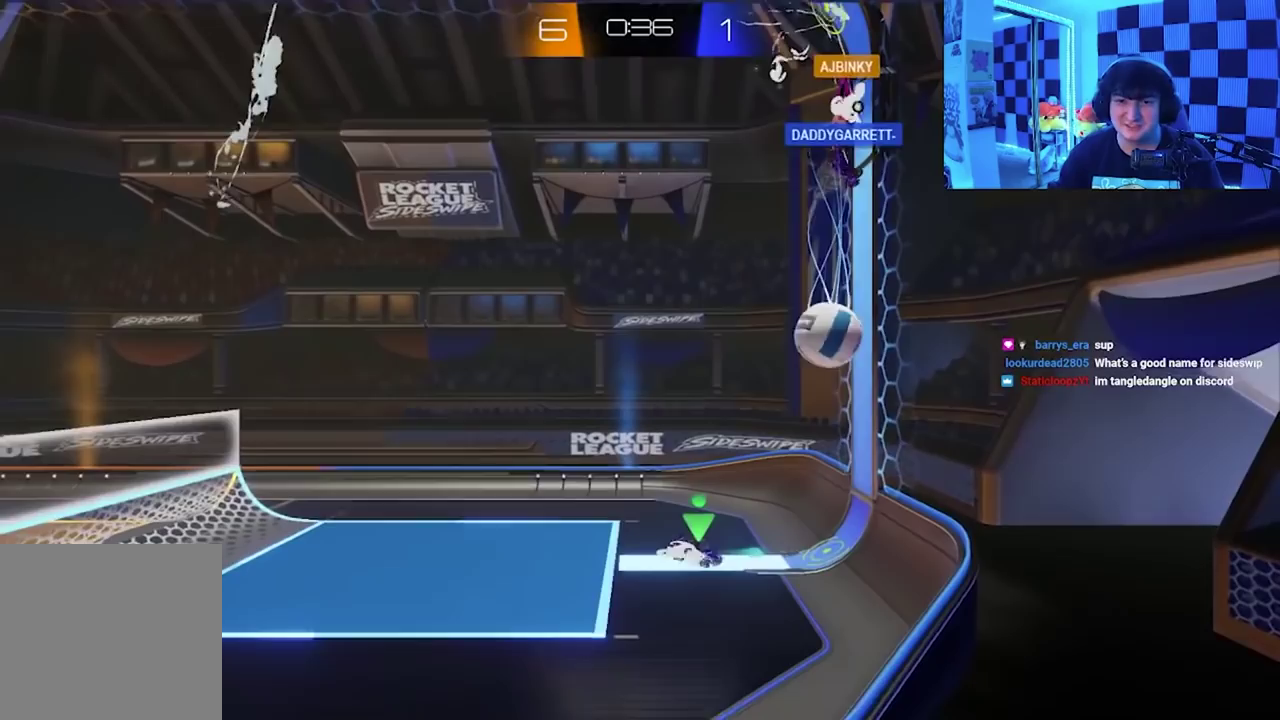
{"buttons": [], "left_stick": "right", "events": [[17, "left_stick", "center"], [283, "A", "down"], [333, "X", "down"], [350, "left_stick", "right"], [433, "A", "up"], [433, "X", "up"]]}
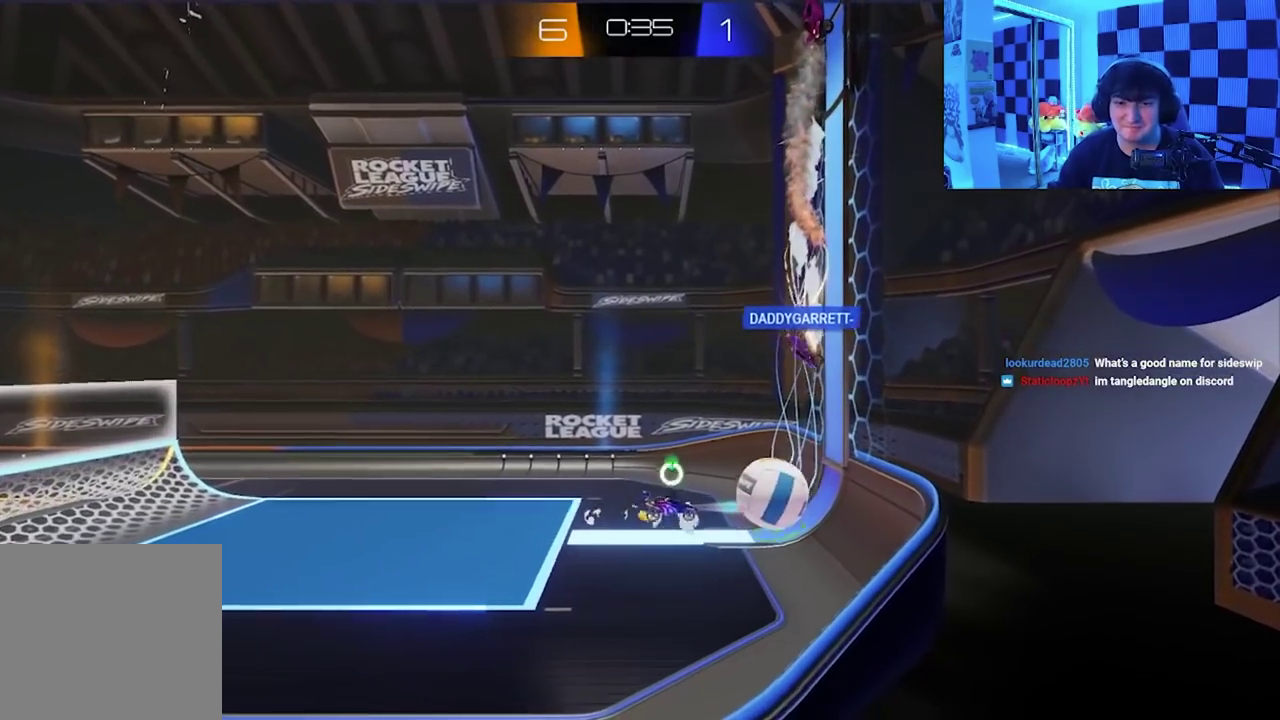
{"buttons": [], "left_stick": "center", "events": [[17, "left_stick", "center"]]}
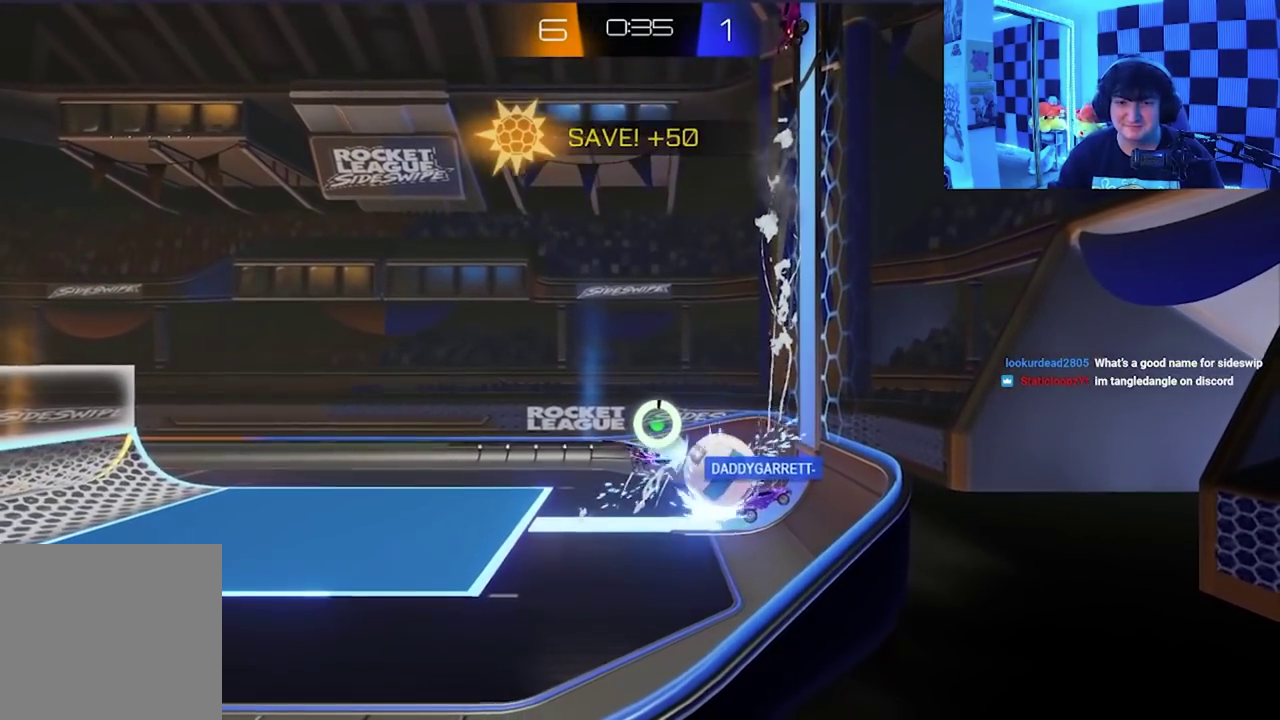
{"buttons": [], "left_stick": "down-left", "events": [[317, "left_stick", "down-left"]]}
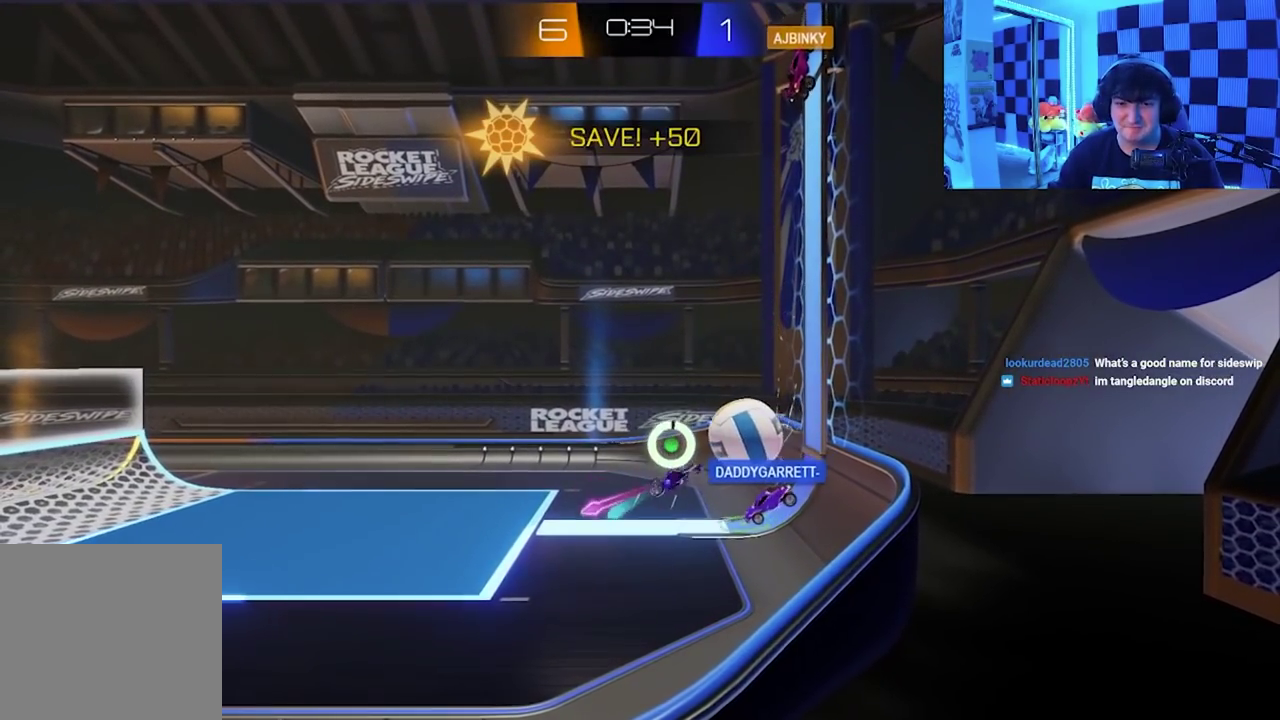
{"buttons": [], "left_stick": "left", "events": [[267, "left_stick", "center"], [350, "left_stick", "left"]]}
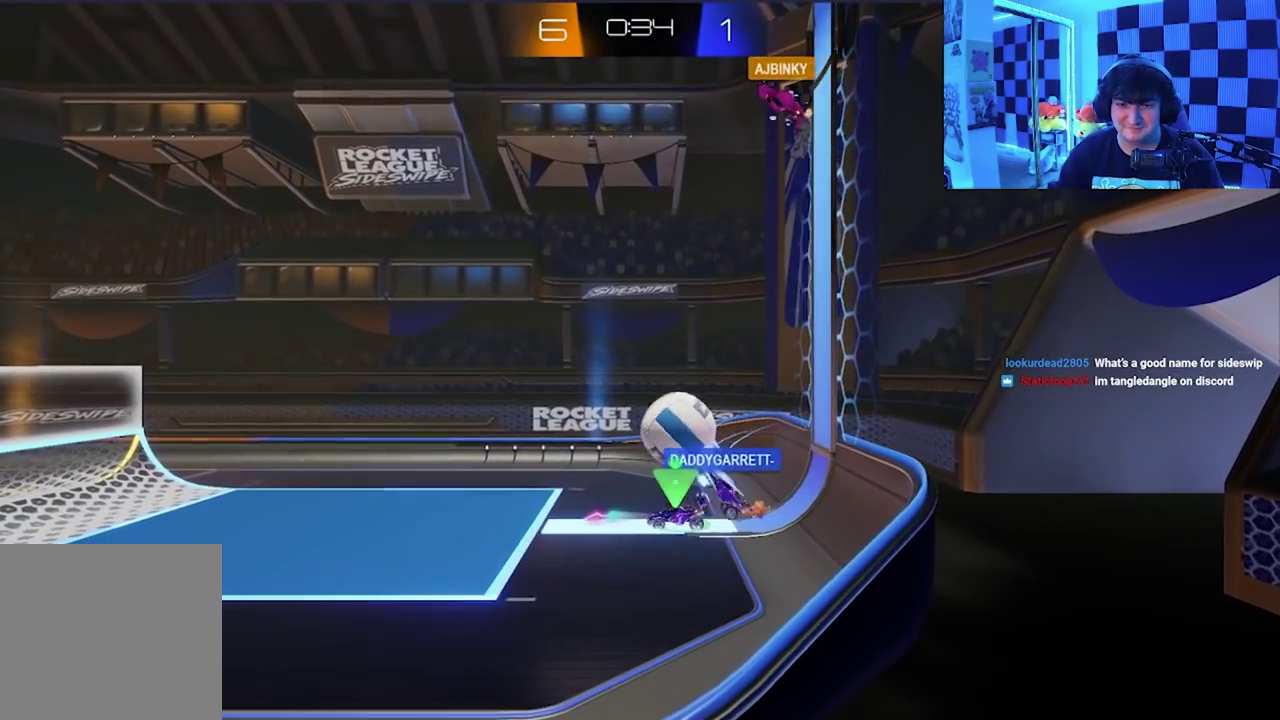
{"buttons": ["X"], "left_stick": "down-left", "events": [[383, "X", "down"], [500, "left_stick", "down-left"]]}
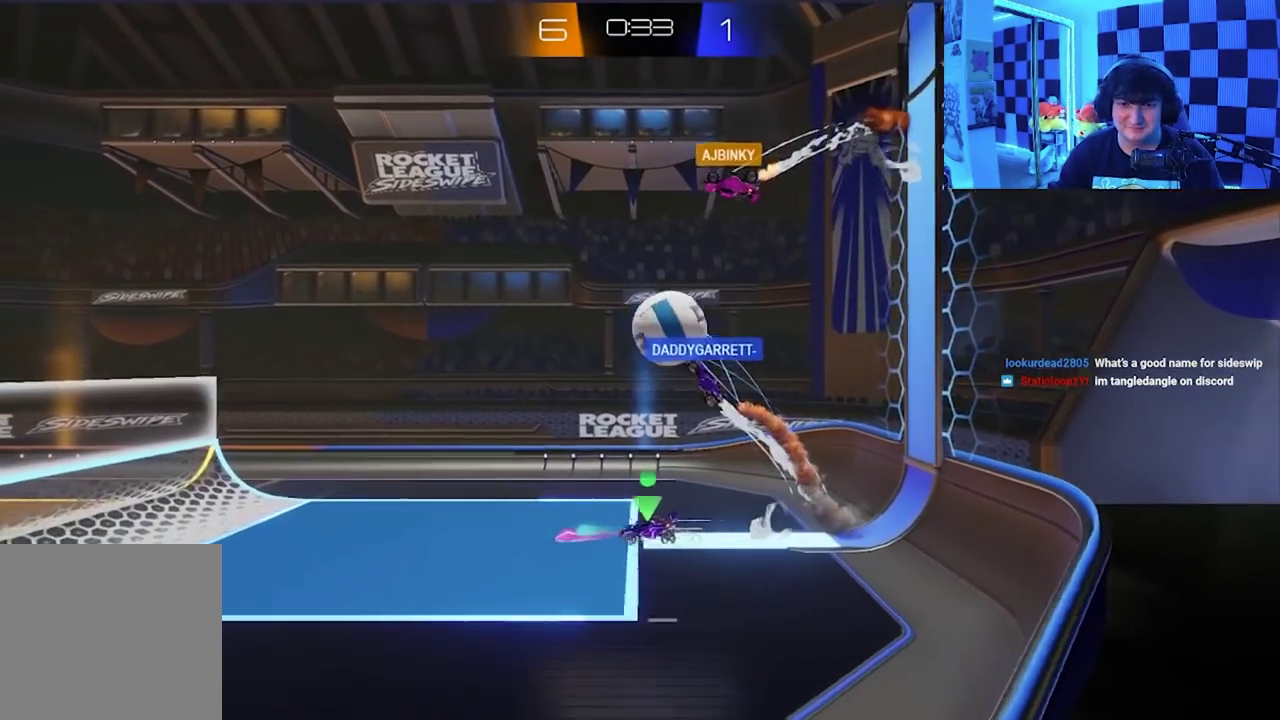
{"buttons": [], "left_stick": "down-left", "events": [[133, "X", "up"]]}
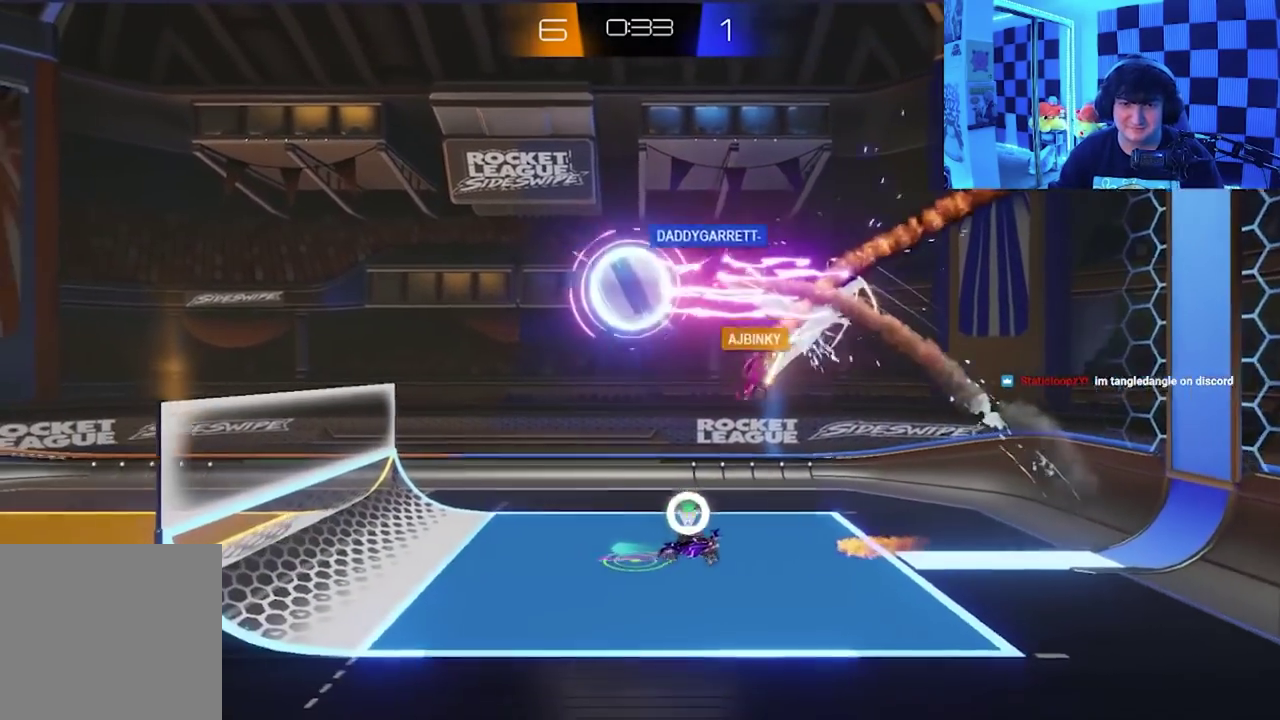
{"buttons": ["A", "X"], "left_stick": "left", "events": [[17, "left_stick", "left"], [117, "left_stick", "down-left"], [183, "left_stick", "center"], [333, "left_stick", "left"], [450, "A", "down"], [467, "X", "down"]]}
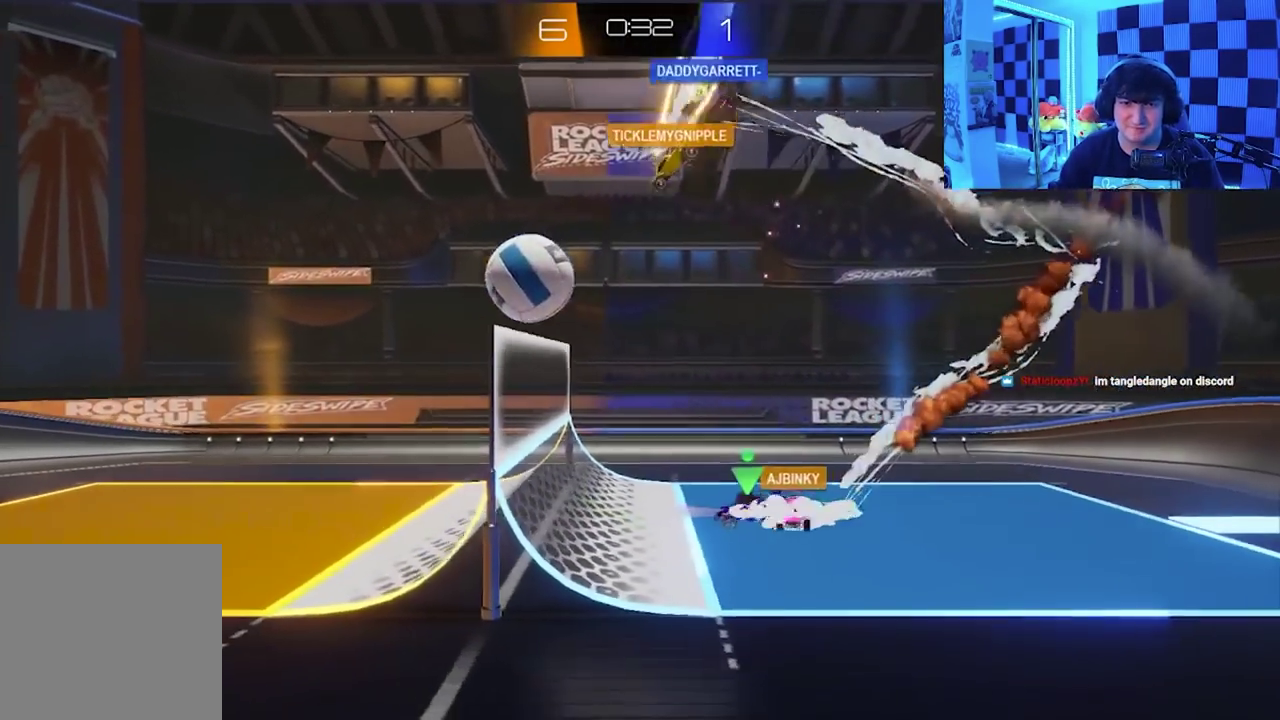
{"buttons": ["X"], "left_stick": "left", "events": [[250, "A", "up"]]}
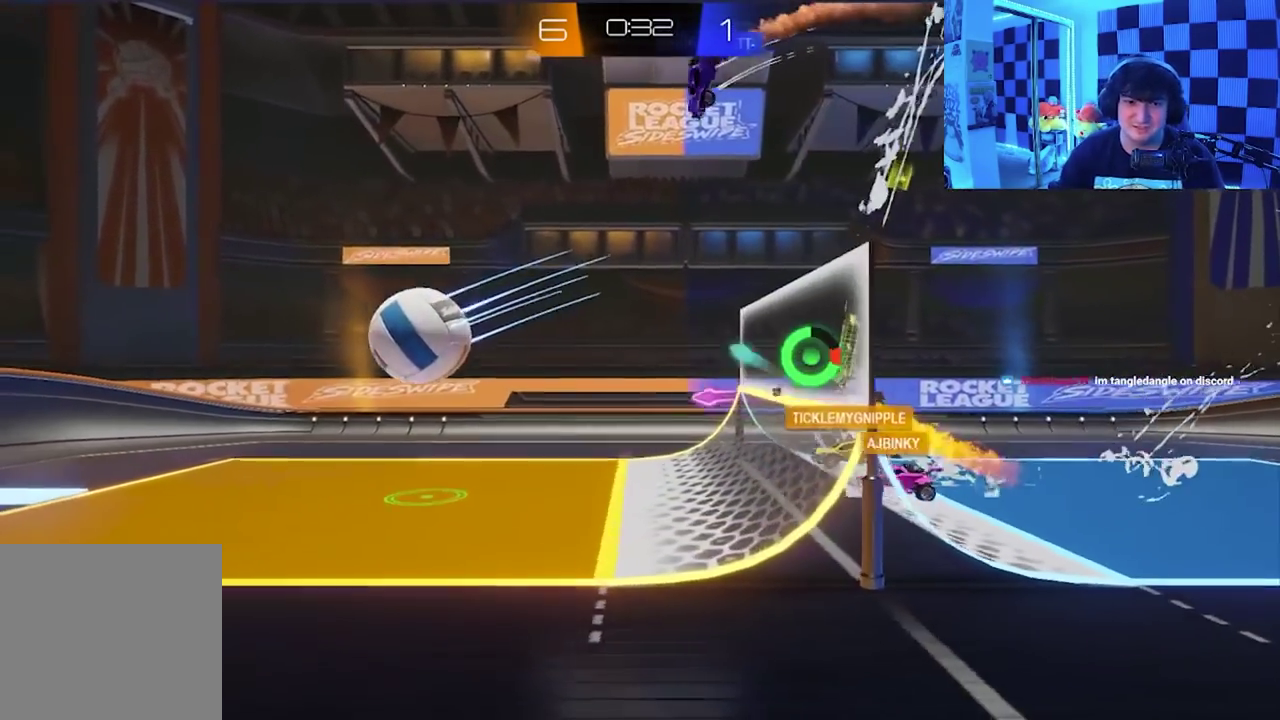
{"buttons": [], "left_stick": "down-left", "events": [[17, "X", "up"], [483, "left_stick", "down-left"]]}
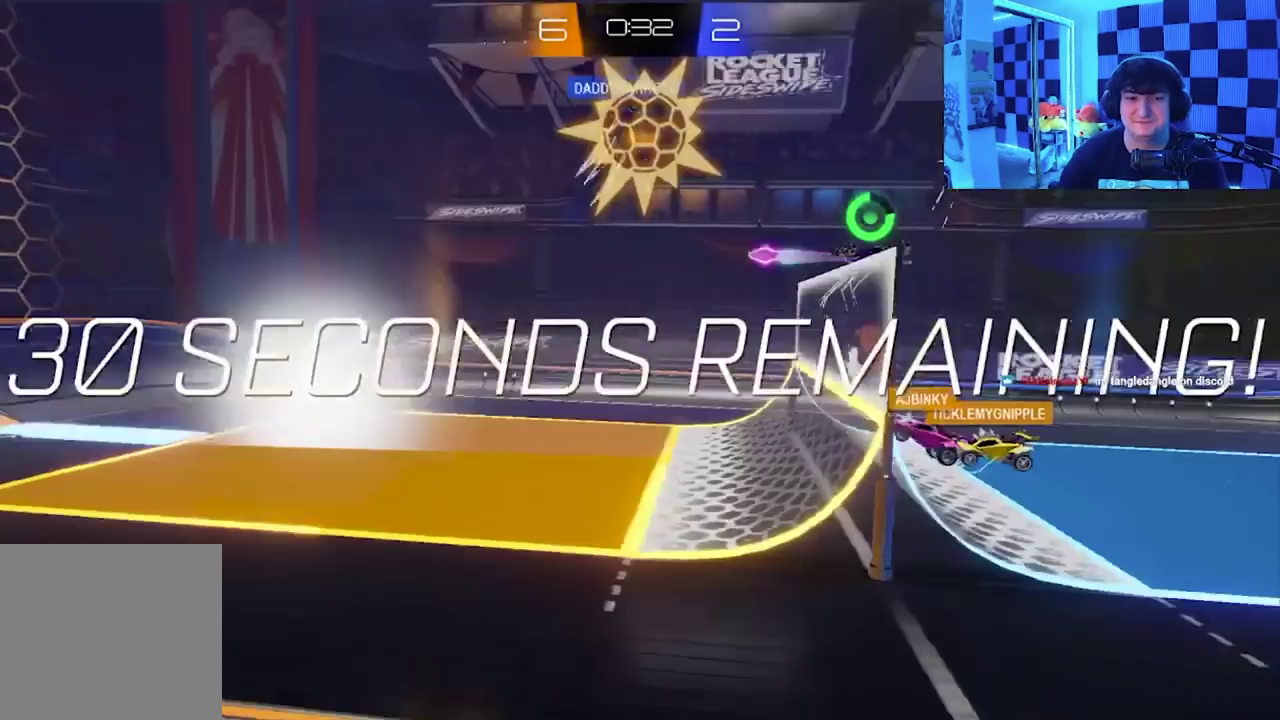
{"buttons": ["B", "X", "Y"], "left_stick": "down-left", "events": [[183, "left_stick", "center"], [300, "A", "down"], [350, "B", "down"], [367, "X", "down"], [367, "Y", "down"], [383, "left_stick", "down-left"], [500, "A", "up"]]}
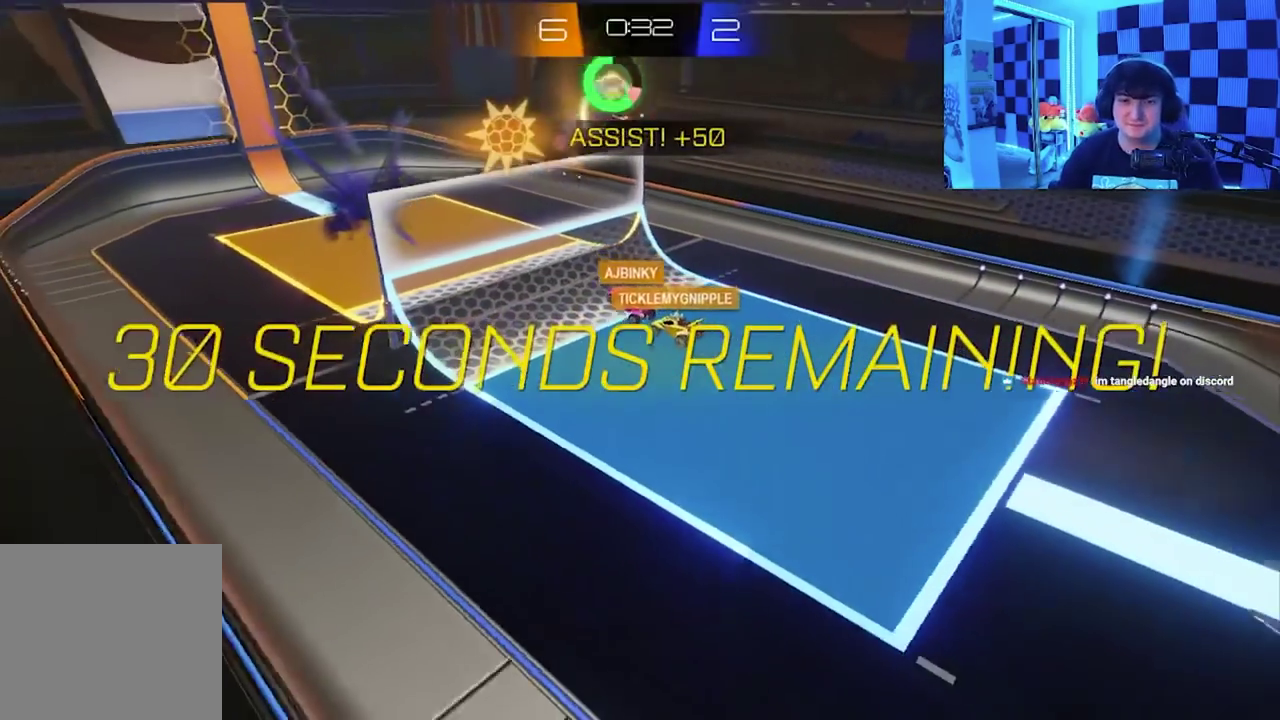
{"buttons": ["A", "B", "Y"], "left_stick": "right", "events": [[17, "B", "up"], [83, "Y", "up"], [150, "left_stick", "down"], [200, "left_stick", "center"], [267, "Y", "down"], [267, "left_stick", "right"], [300, "B", "down"], [333, "A", "down"], [500, "X", "up"]]}
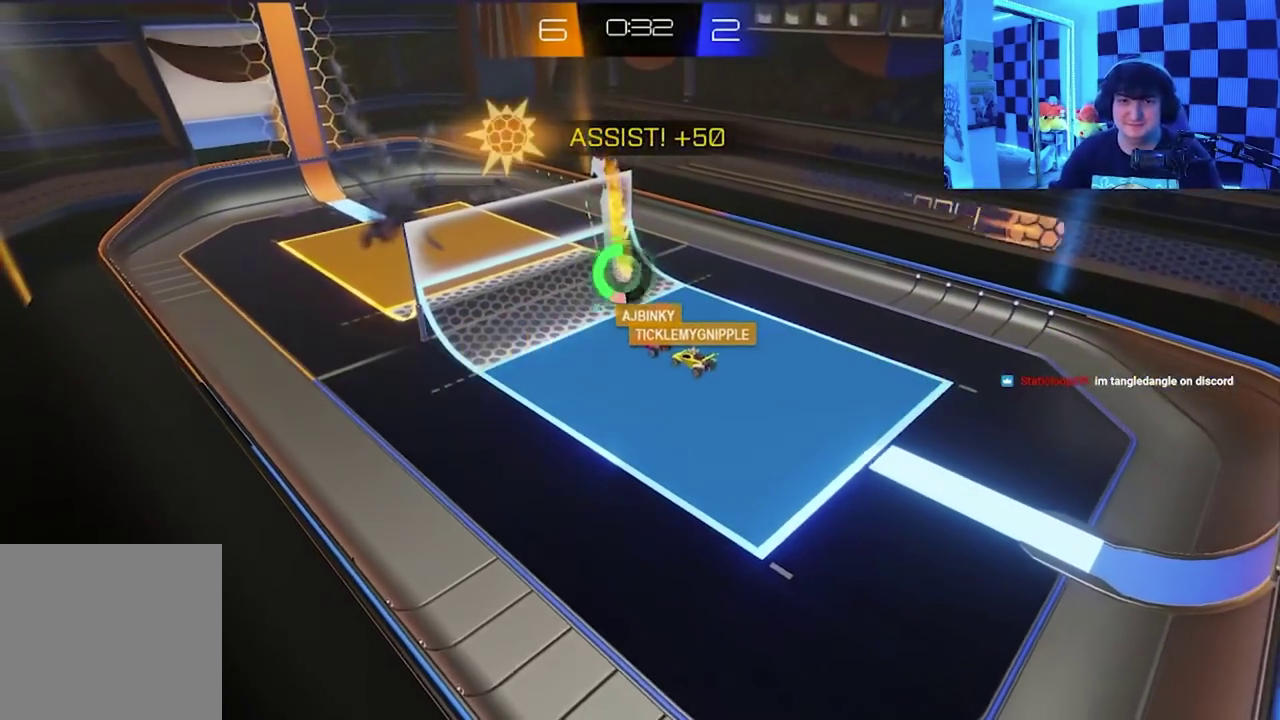
{"buttons": ["A", "B", "X", "Y"], "left_stick": "up-right", "events": [[33, "Y", "up"], [83, "B", "up"], [100, "left_stick", "down-right"], [133, "X", "down"], [150, "Y", "down"], [183, "B", "down"], [183, "left_stick", "down-left"], [250, "left_stick", "left"], [283, "X", "up"], [300, "Y", "up"], [300, "left_stick", "up-left"], [333, "B", "up"], [383, "X", "down"], [383, "left_stick", "up-right"], [450, "B", "down"], [450, "Y", "down"]]}